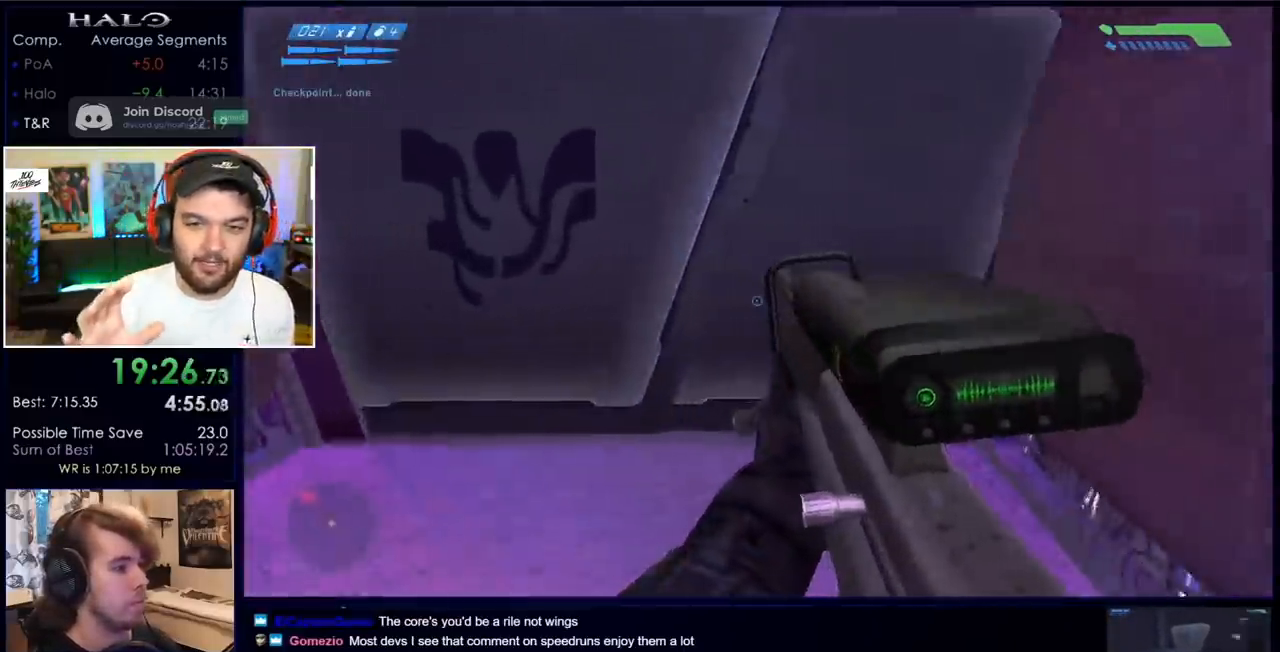
Gameplay with keyboard and mouse; each line is a JSON object with the keys and mouse buttons held at the frame after it. "events" lists presses ("down") and releases ("up") of "a", "c", "ctrl", "d", "down", "e", "f", "q", "r", "return", "s", "space", "up", "w", "x", "z", "mouse_left", "mouse_wheel", "mouse_right" and "mouse_mb4" between this image and that frame as [ms after this image, input, new state], when the widget could be followed in between. "mouse_left", "mouse_wheel", "mouse_right", "mouse_mb4" = the "left", "wheel", "right", "mb4" buttons of the "mouse" list. No other keys are recorded. "wheel" means that the mouse wheel is clicked or scrolled. Mouse movement is not recorded. Not read: mouse_mb5.
{"keys": ["d", "w"], "mouse": [], "events": [[350, "d", "down"], [350, "z", "down"], [483, "z", "up"]]}
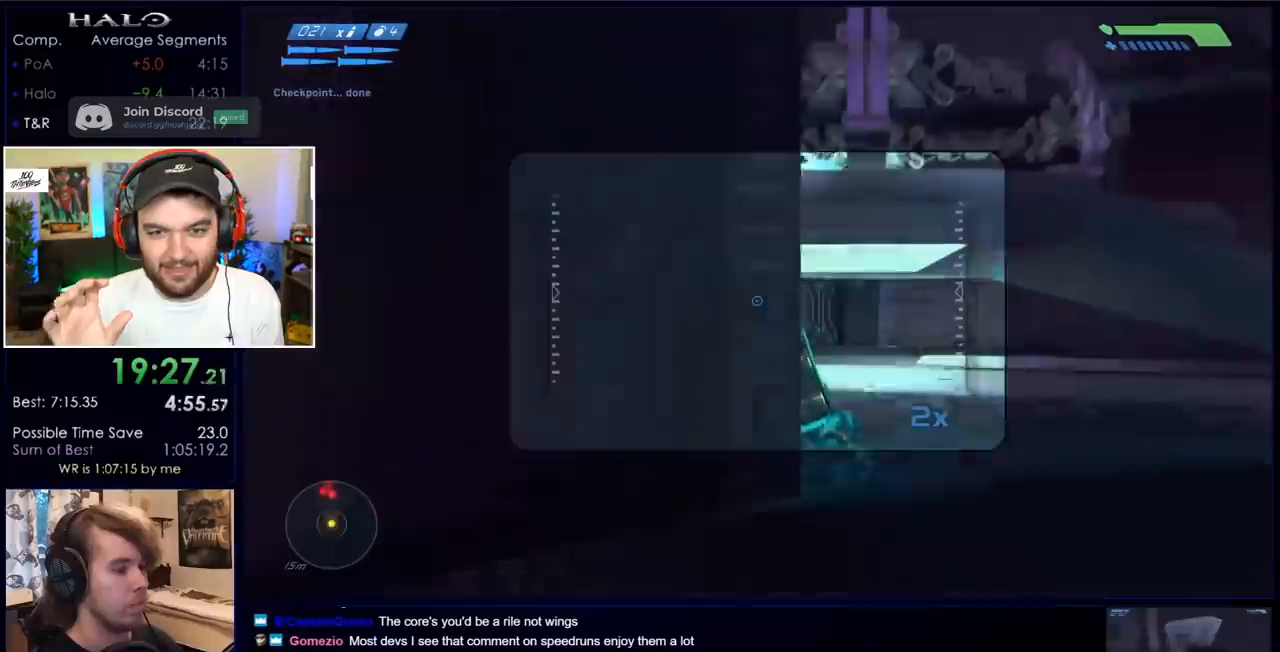
{"keys": ["w"], "mouse": [], "events": [[267, "d", "up"]]}
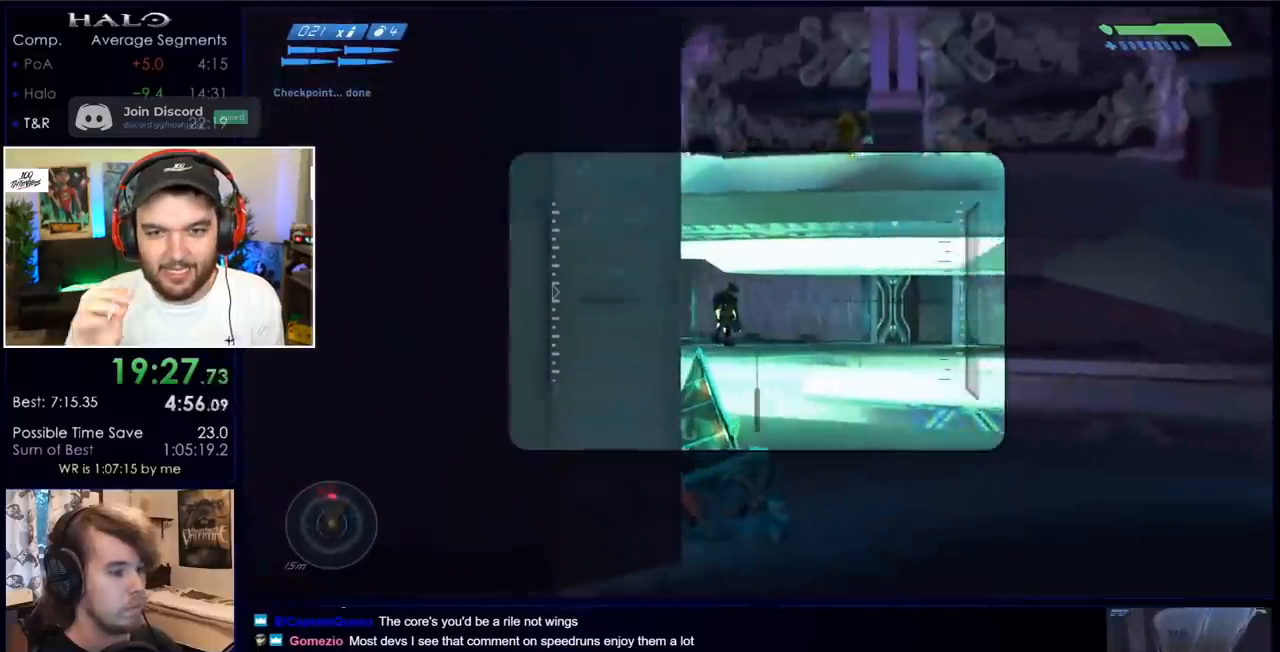
{"keys": [], "mouse": [], "events": [[200, "mouse_left", "down"], [383, "mouse_left", "up"], [383, "w", "up"]]}
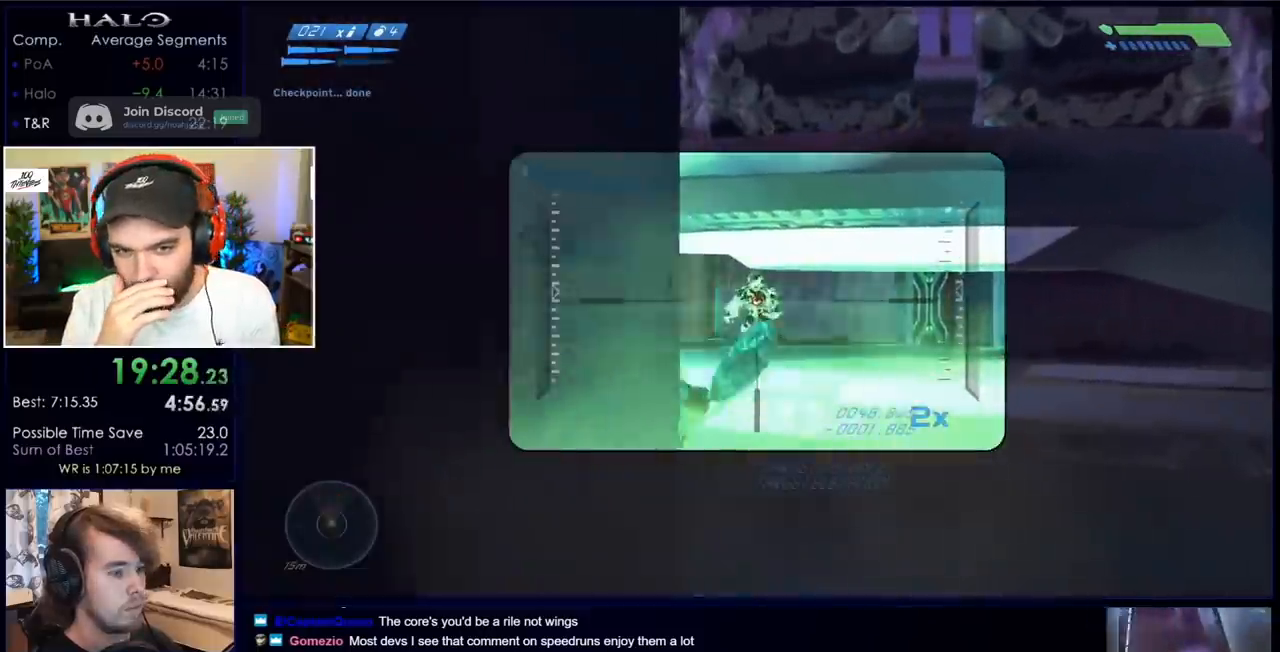
{"keys": ["a", "w"], "mouse": ["left"], "events": [[183, "w", "down"], [267, "mouse_left", "down"], [317, "q", "down"], [417, "q", "up"], [500, "a", "down"]]}
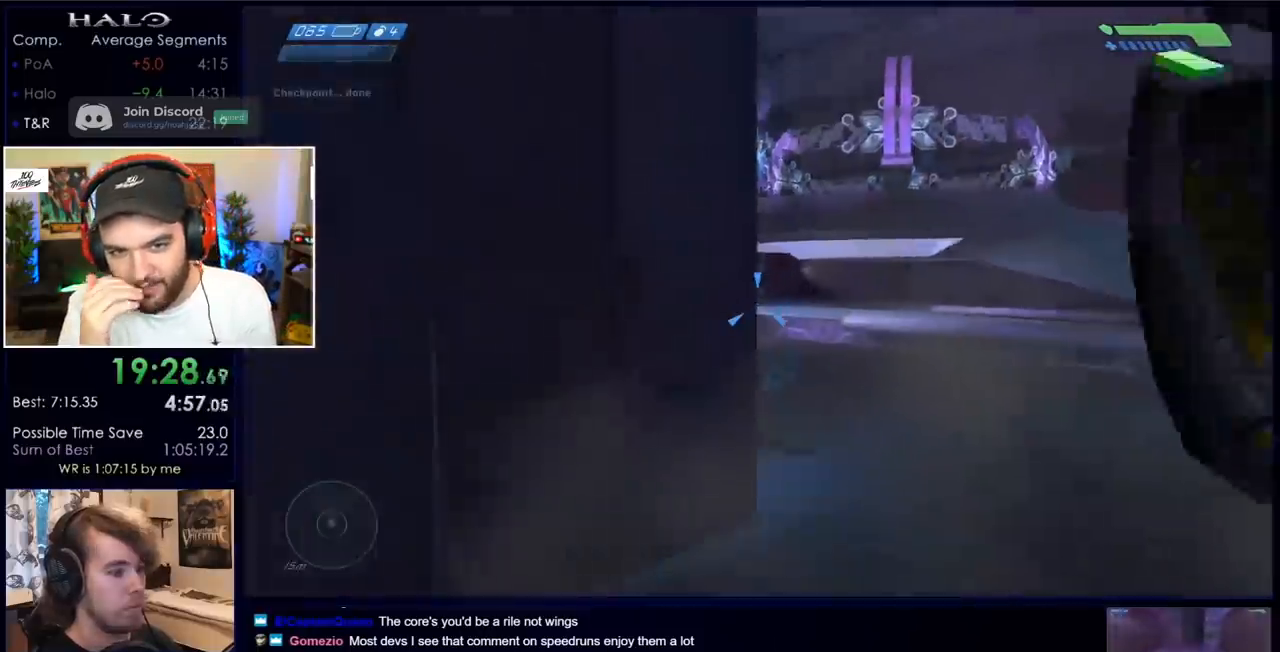
{"keys": ["d", "w"], "mouse": ["left"], "events": [[100, "a", "up"], [283, "d", "down"]]}
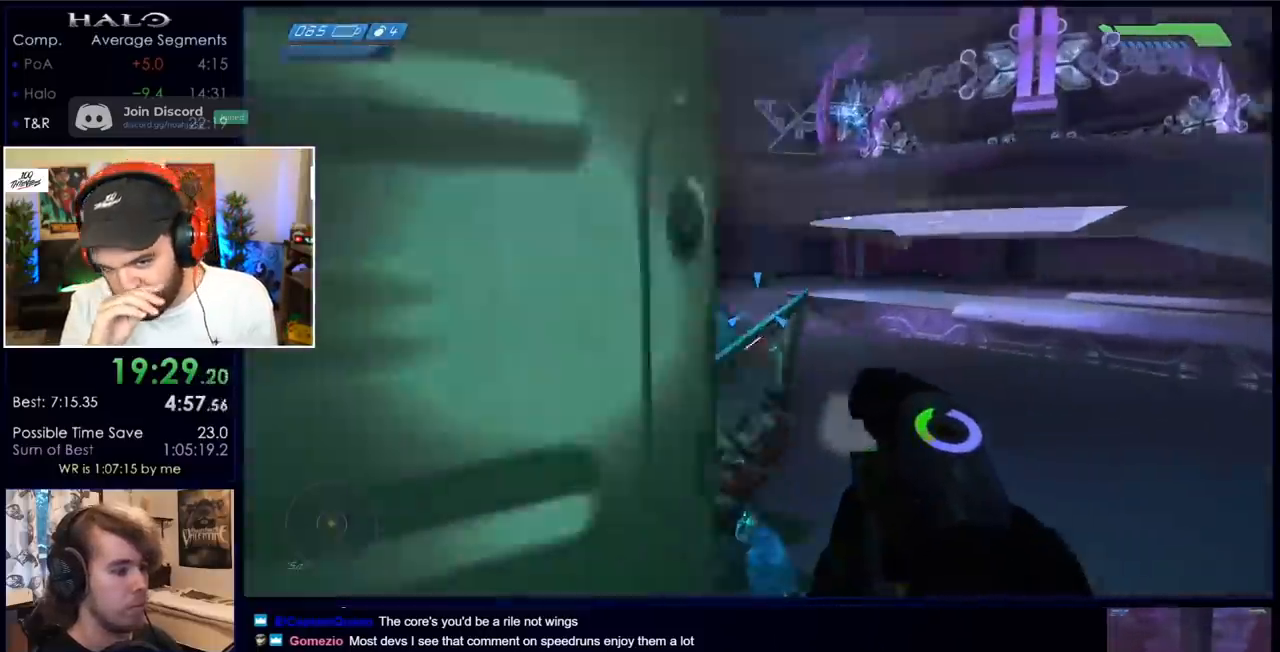
{"keys": ["d", "q", "w"], "mouse": [], "events": [[217, "d", "up"], [400, "d", "down"], [400, "mouse_left", "up"], [500, "q", "down"]]}
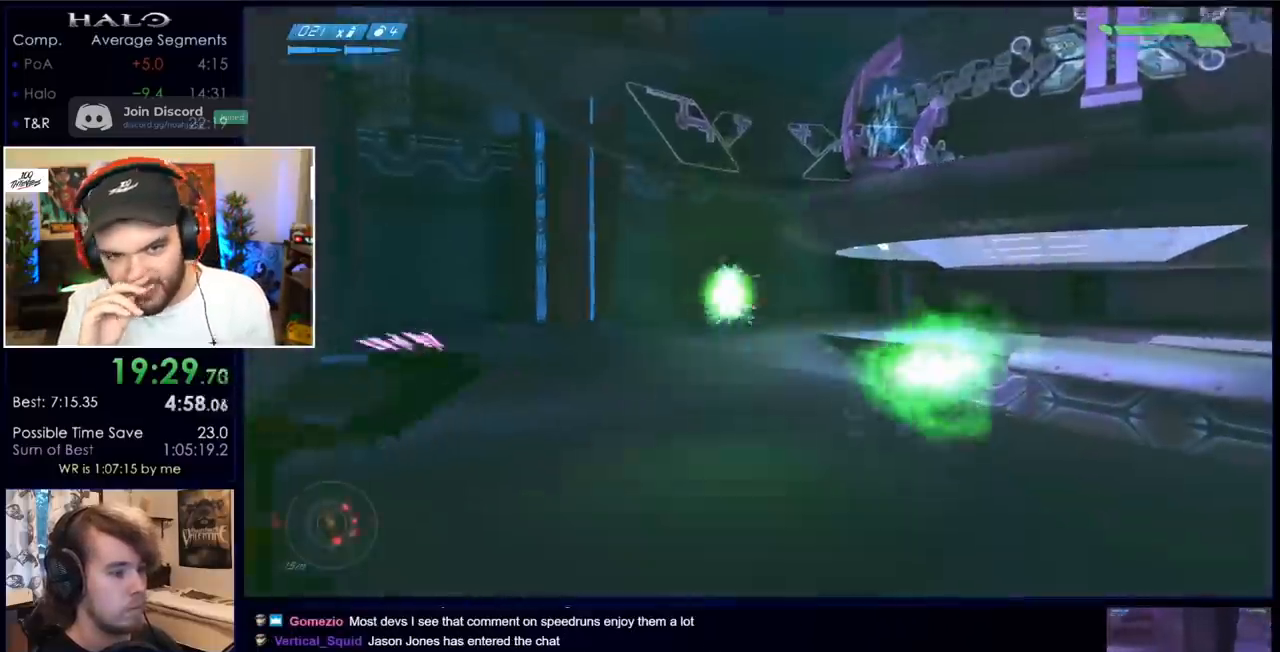
{"keys": ["a", "w"], "mouse": ["left"], "events": [[83, "q", "up"], [183, "d", "up"], [233, "a", "down"], [233, "mouse_left", "down"], [417, "mouse_left", "up"], [500, "mouse_left", "down"]]}
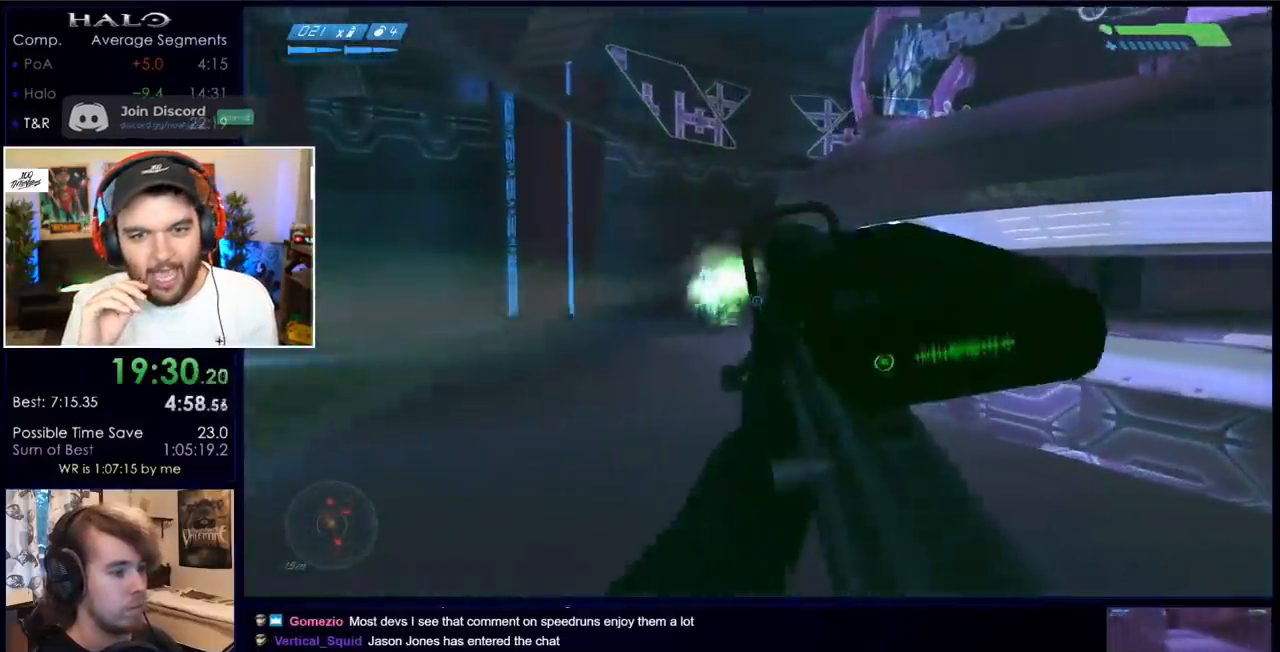
{"keys": ["s", "z"], "mouse": [], "events": [[50, "a", "up"], [150, "mouse_left", "up"], [200, "w", "up"], [283, "s", "down"], [383, "z", "down"]]}
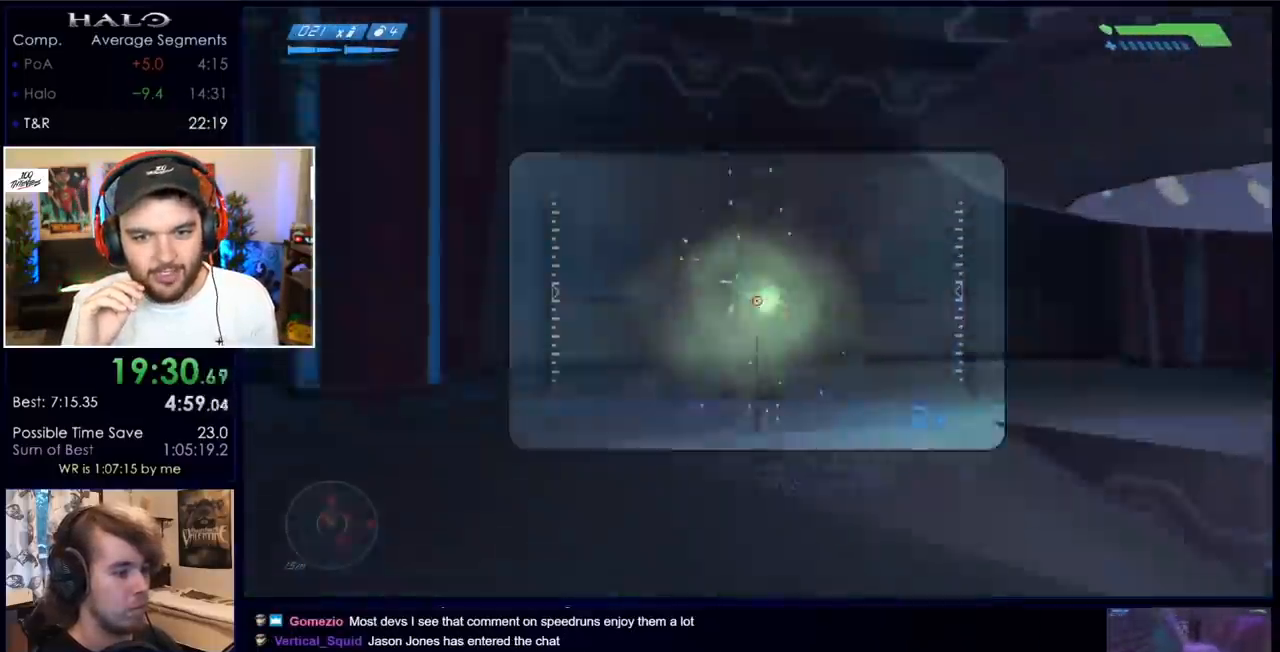
{"keys": ["w"], "mouse": [], "events": [[17, "z", "up"], [67, "mouse_left", "down"], [167, "s", "up"], [233, "a", "down"], [233, "mouse_left", "up"], [233, "w", "down"], [483, "a", "up"]]}
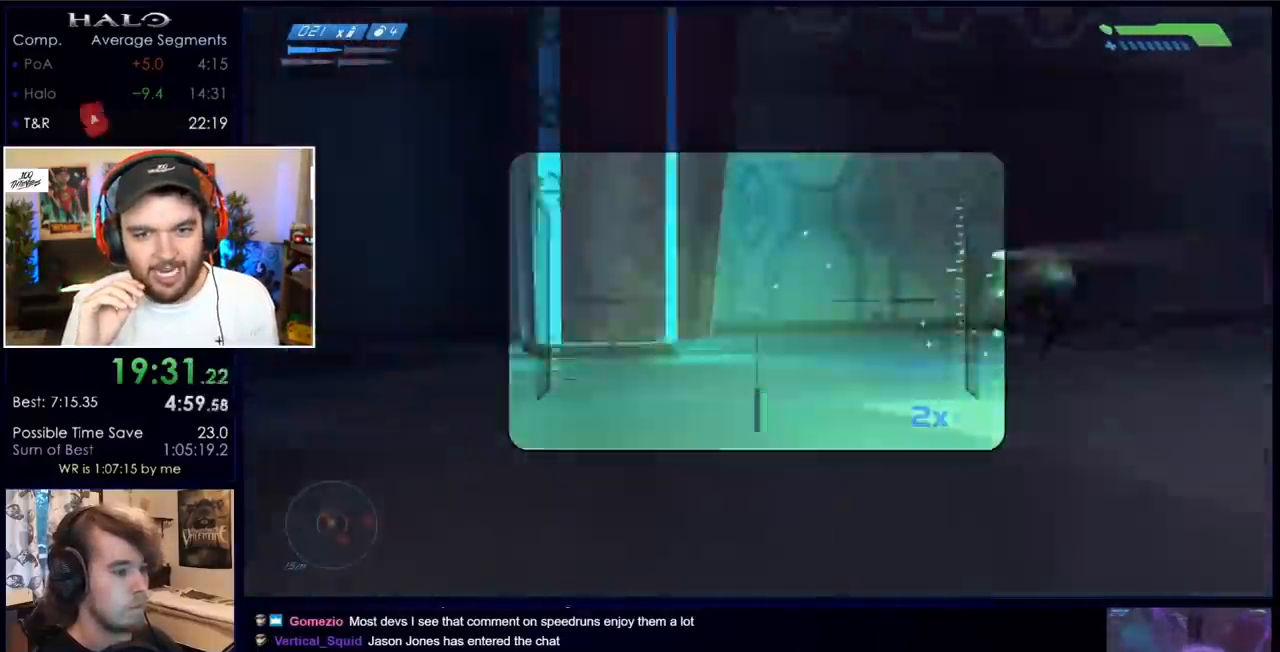
{"keys": ["r", "w"], "mouse": ["left"], "events": [[400, "mouse_left", "down"], [450, "r", "down"]]}
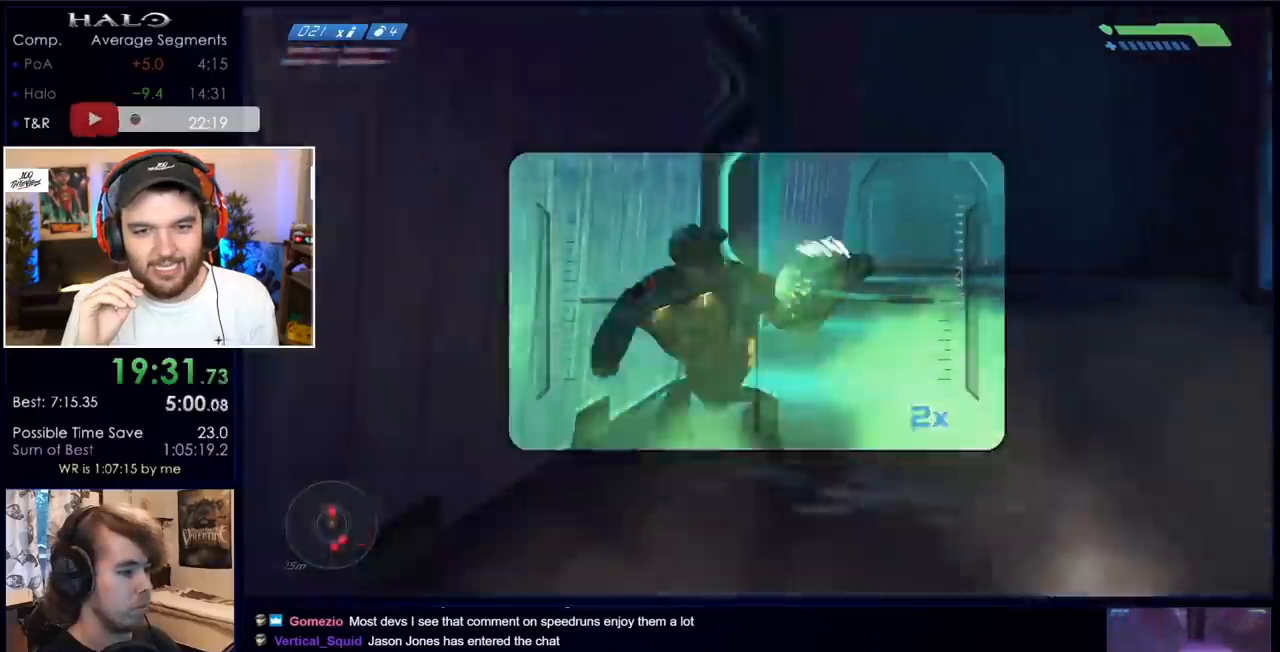
{"keys": ["d"], "mouse": [], "events": [[33, "mouse_left", "up"], [33, "r", "up"], [83, "r", "down"], [183, "q", "down"], [183, "r", "up"], [267, "d", "down"], [267, "mouse_left", "down"], [267, "q", "up"], [367, "mouse_left", "up"], [367, "w", "up"], [467, "mouse_left", "down"], [500, "mouse_left", "up"]]}
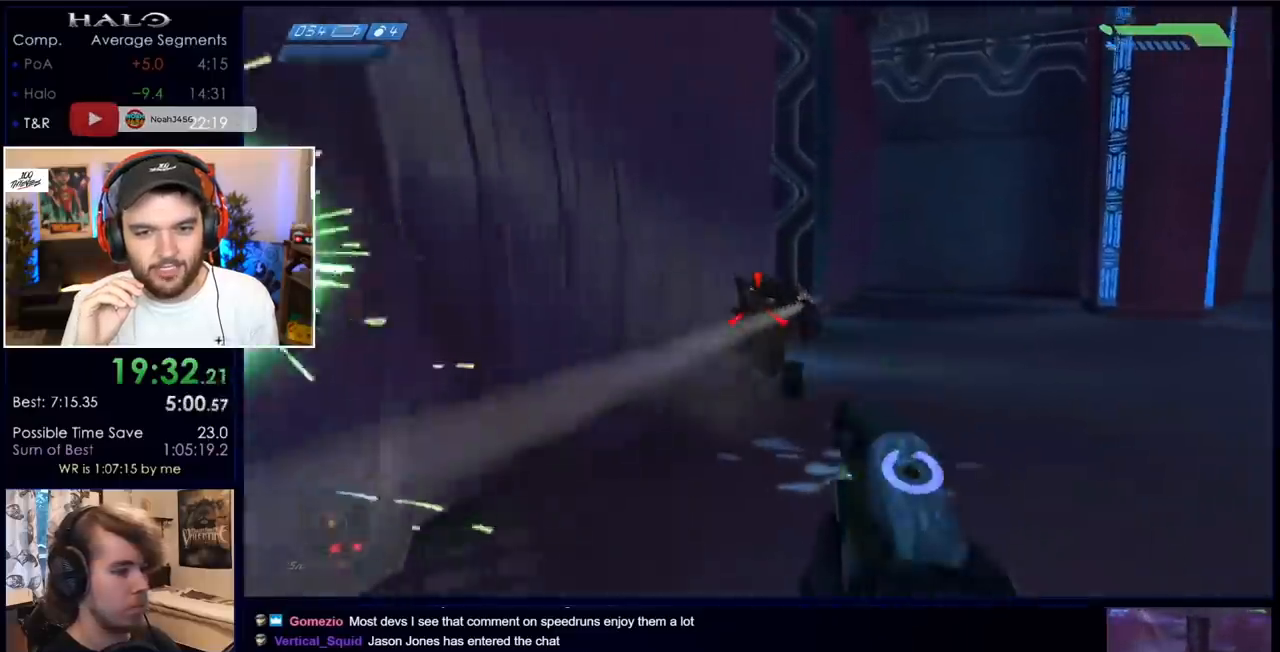
{"keys": ["s"], "mouse": [], "events": [[50, "s", "down"], [100, "mouse_left", "down"], [150, "a", "down"], [150, "d", "up"], [200, "mouse_left", "up"], [283, "mouse_left", "down"], [333, "mouse_left", "up"], [433, "a", "up"]]}
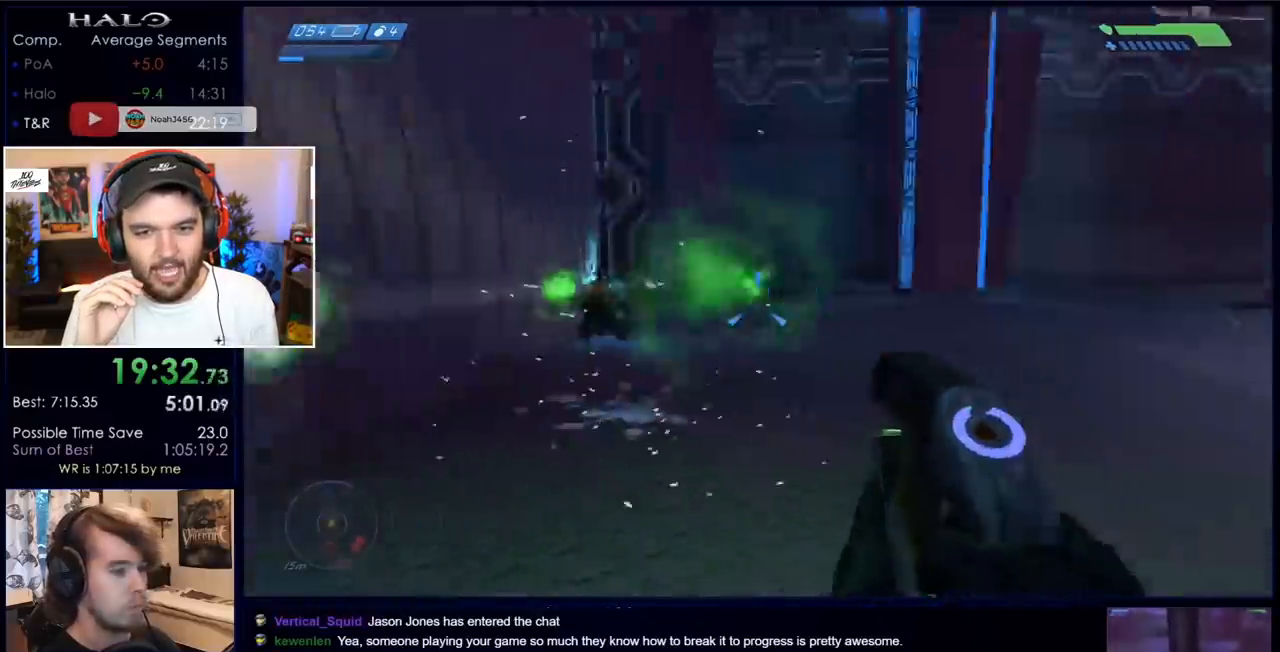
{"keys": ["d", "w"], "mouse": ["left"], "events": [[17, "d", "down"], [67, "s", "up"], [167, "w", "down"], [450, "mouse_left", "down"]]}
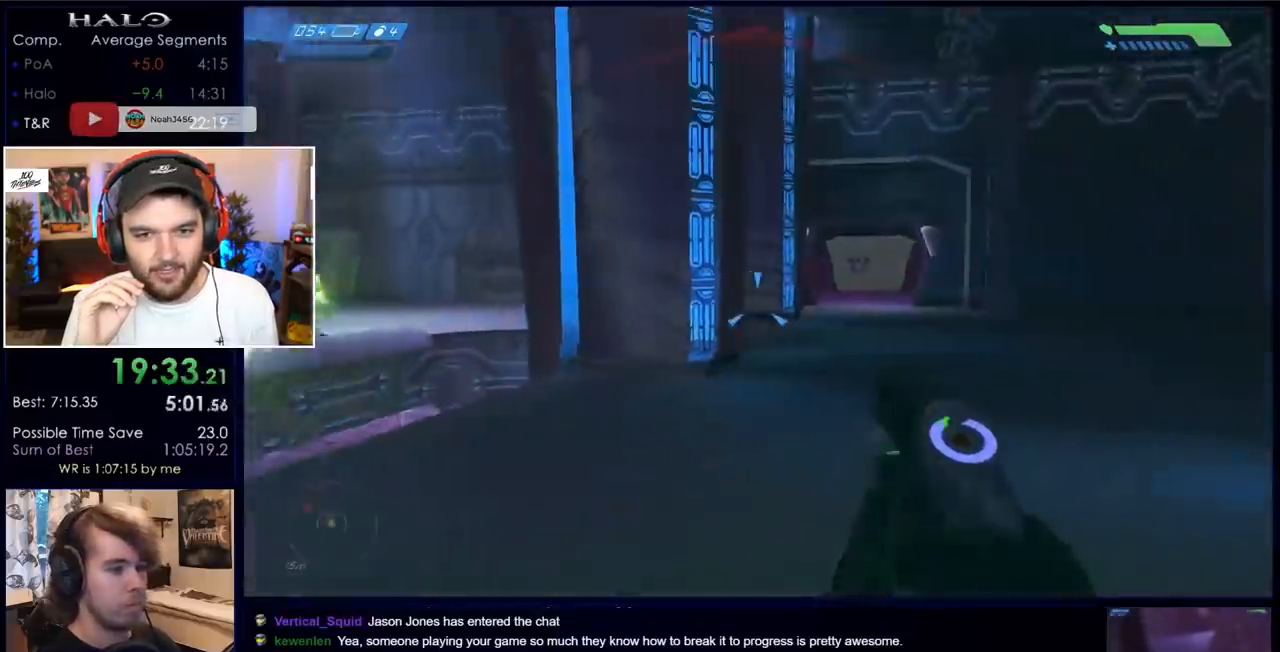
{"keys": ["d", "w"], "mouse": ["left"], "events": [[83, "mouse_left", "up"], [183, "mouse_left", "down"], [217, "mouse_left", "up"], [317, "mouse_left", "down"], [417, "mouse_left", "up"], [500, "mouse_left", "down"]]}
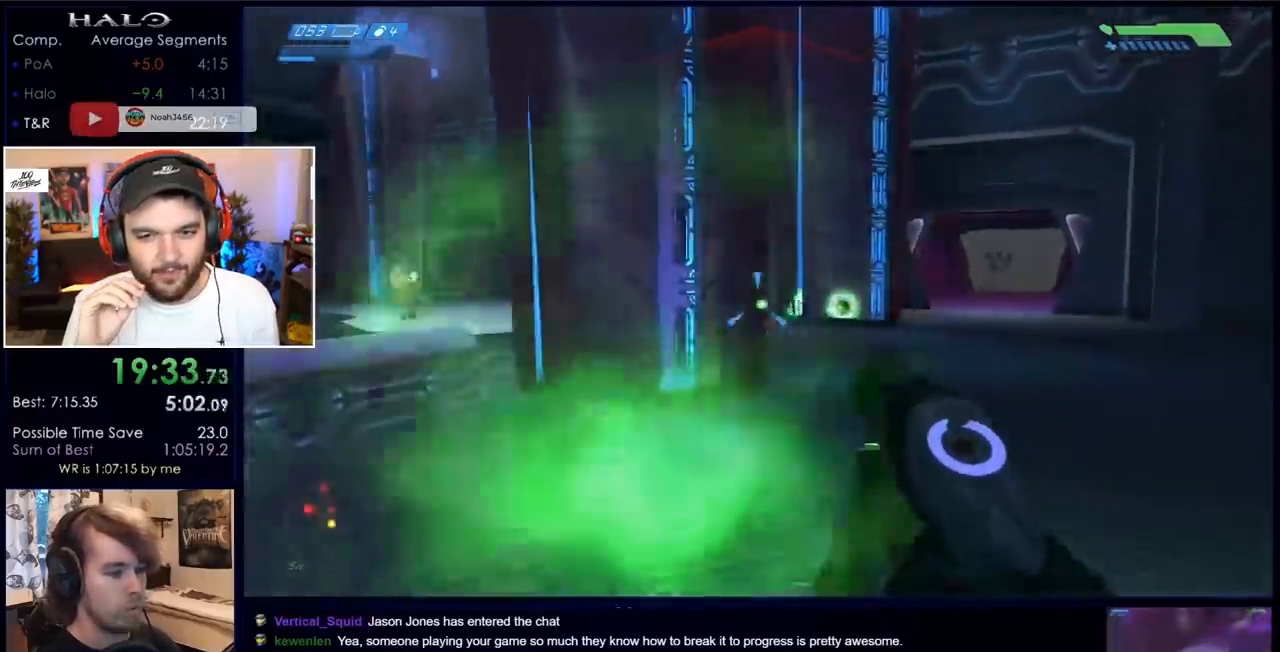
{"keys": ["d", "w"], "mouse": ["left"], "events": [[50, "mouse_left", "up"], [150, "mouse_left", "down"]]}
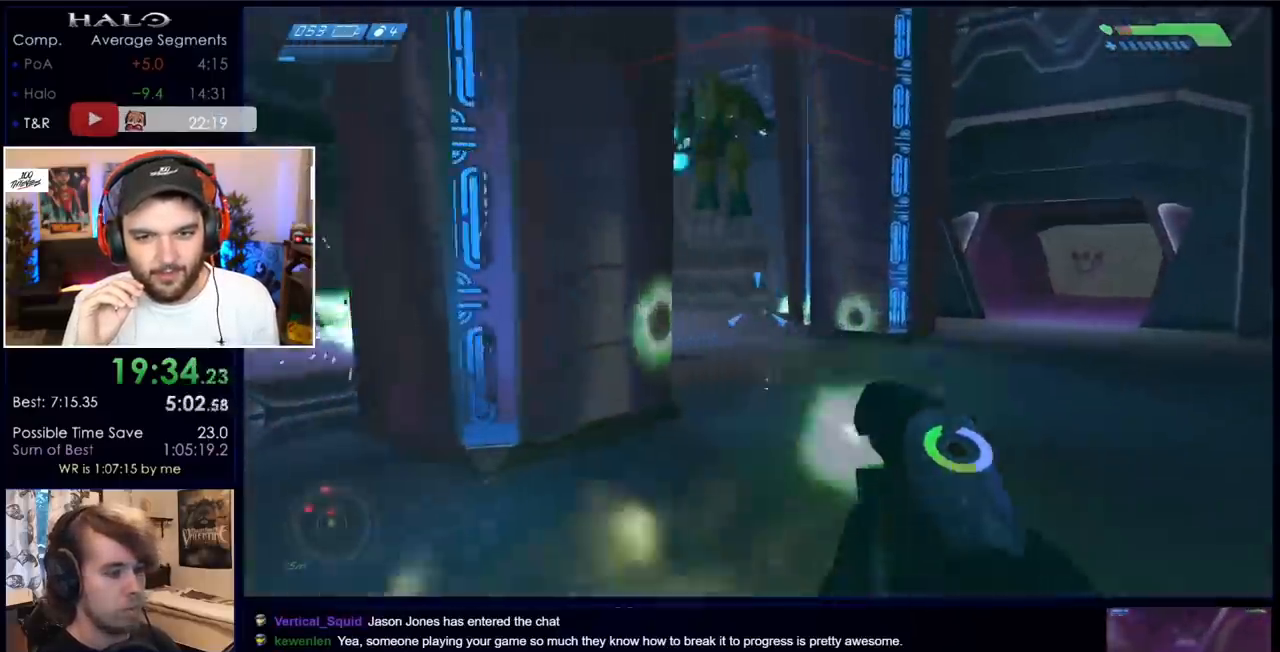
{"keys": ["d", "s"], "mouse": [], "events": [[217, "w", "up"], [300, "mouse_left", "up"], [400, "q", "down"], [450, "s", "down"], [483, "q", "up"]]}
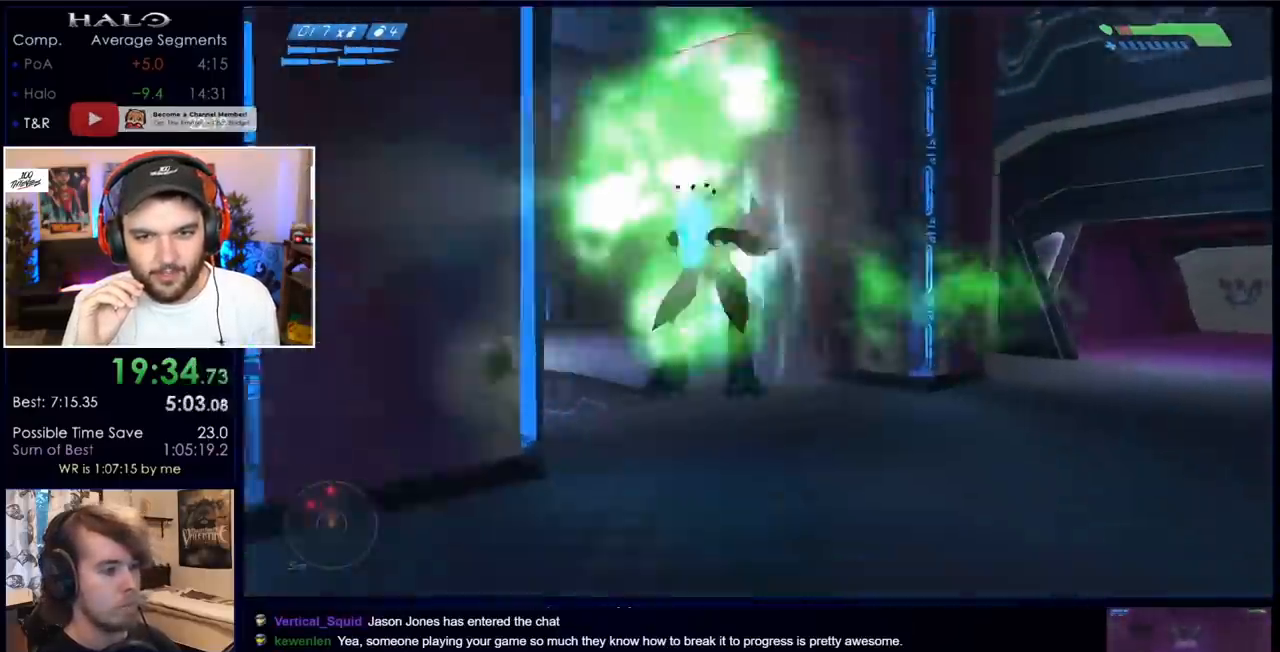
{"keys": ["w"], "mouse": [], "events": [[83, "d", "up"], [133, "a", "down"], [133, "mouse_left", "down"], [217, "s", "up"], [267, "mouse_left", "up"], [317, "w", "down"], [367, "mouse_left", "down"], [467, "a", "up"], [500, "mouse_left", "up"]]}
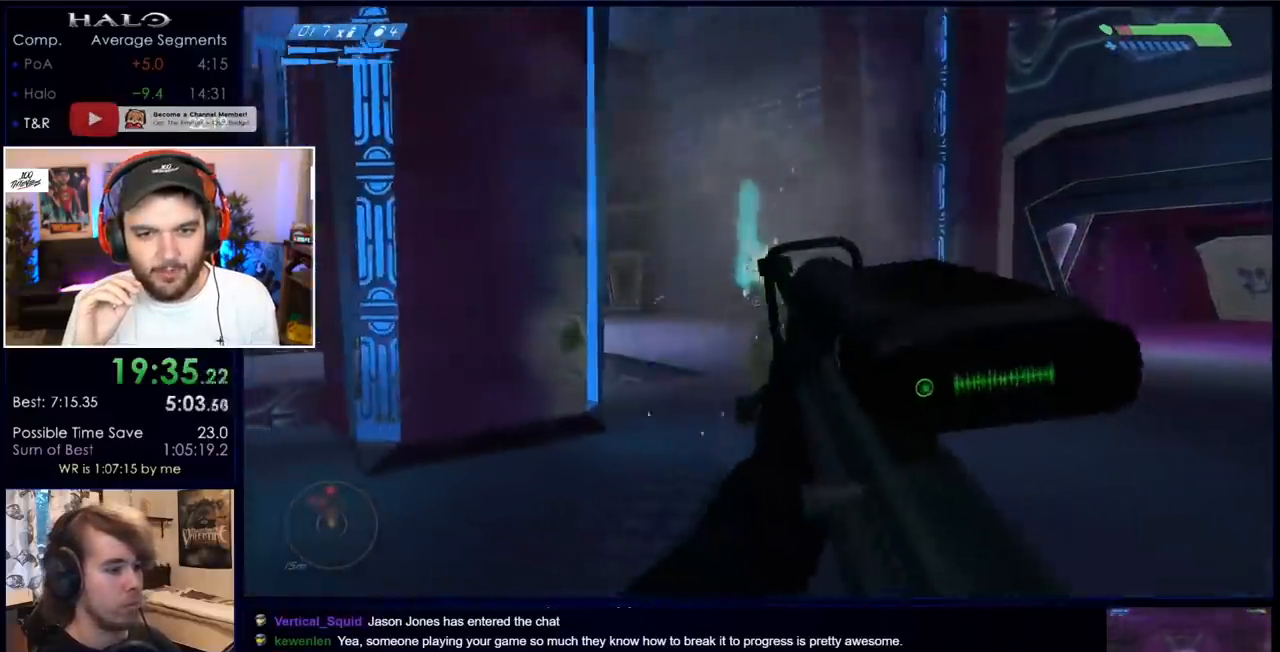
{"keys": ["d"], "mouse": ["left"], "events": [[50, "mouse_left", "down"], [100, "w", "up"], [200, "mouse_left", "up"], [233, "s", "down"], [333, "d", "down"], [383, "mouse_left", "down"], [383, "s", "up"]]}
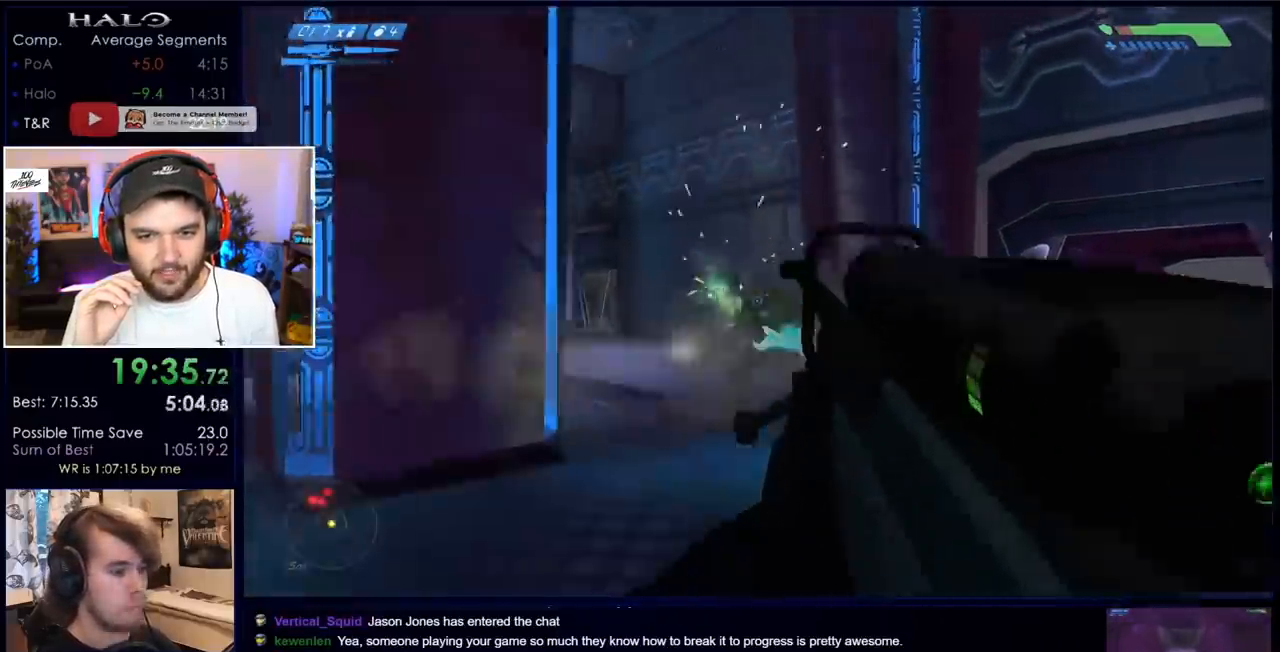
{"keys": ["a", "w"], "mouse": [], "events": [[17, "mouse_left", "up"], [17, "w", "down"], [350, "d", "up"], [450, "a", "down"]]}
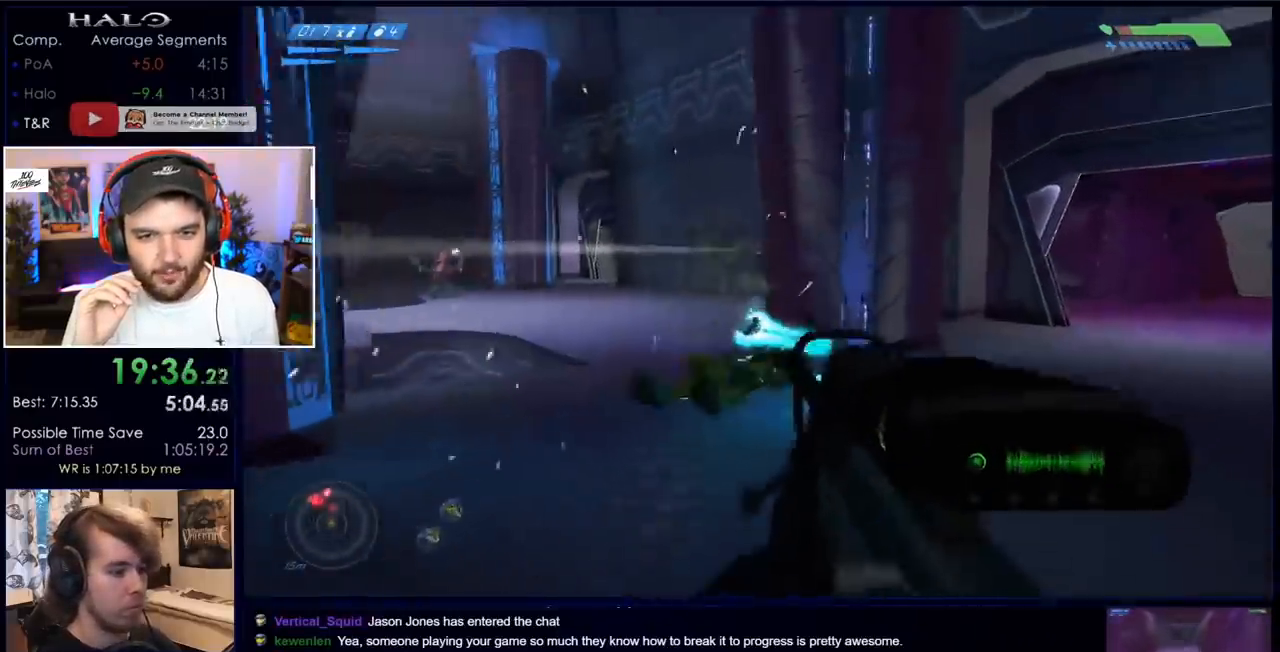
{"keys": ["w"], "mouse": ["left"], "events": [[133, "a", "up"], [183, "d", "down"], [317, "d", "up"], [500, "mouse_left", "down"]]}
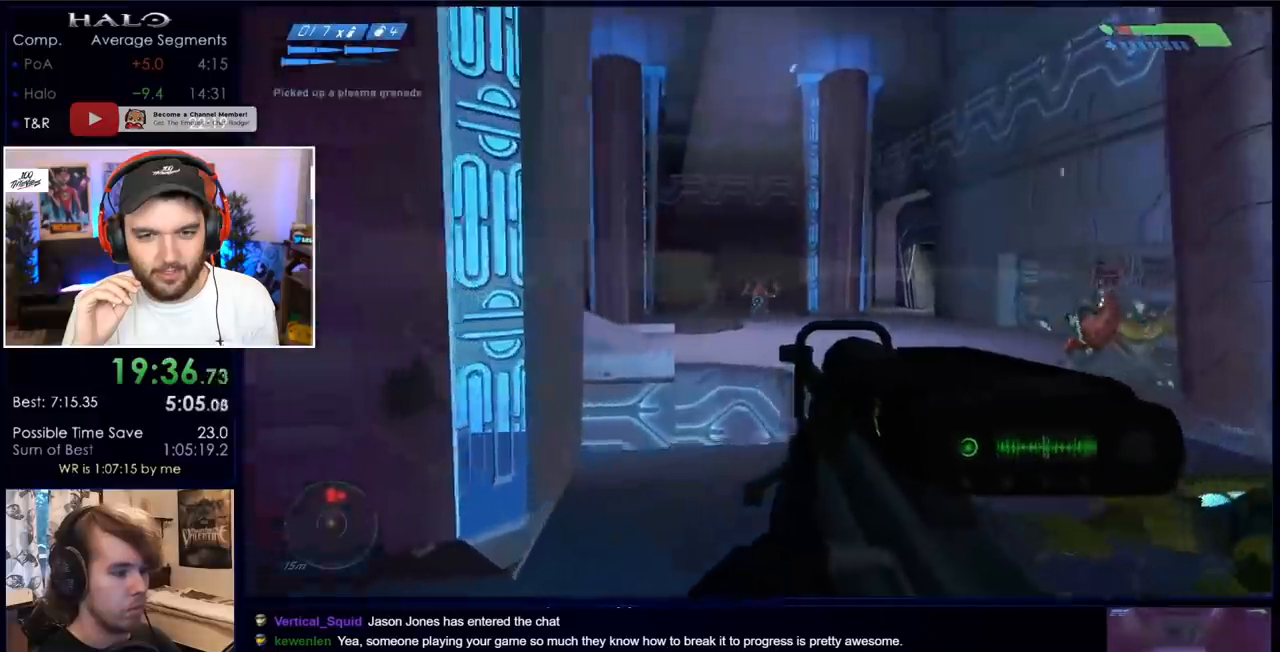
{"keys": ["w"], "mouse": [], "events": [[150, "d", "down"], [150, "mouse_left", "up"], [333, "d", "up"]]}
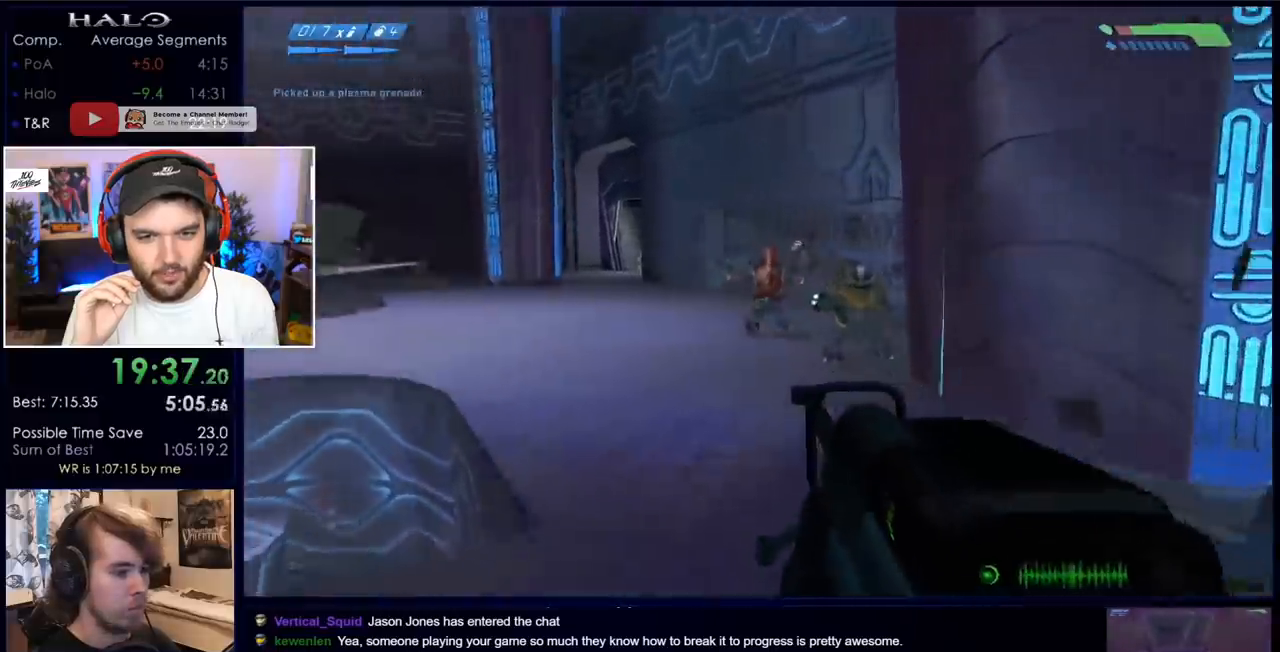
{"keys": ["a"], "mouse": [], "events": [[67, "a", "down"], [67, "mouse_left", "down"], [250, "mouse_left", "up"], [300, "space", "down"], [350, "w", "up"], [483, "space", "up"]]}
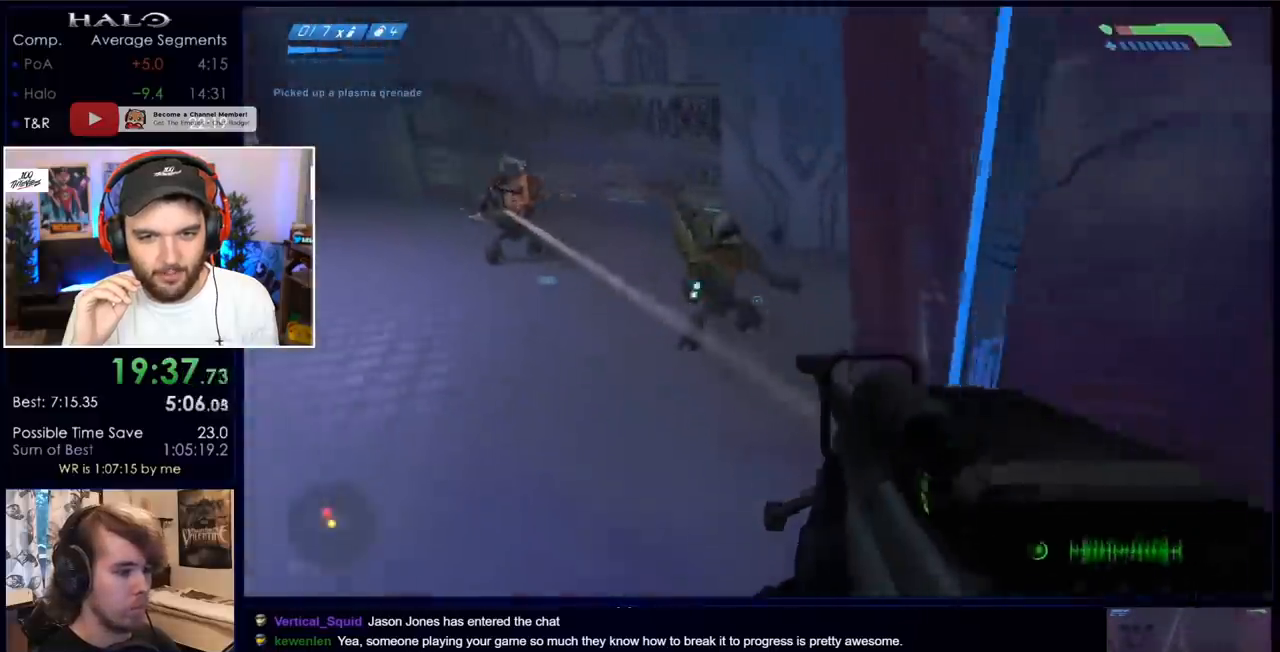
{"keys": ["w"], "mouse": ["left"], "events": [[83, "mouse_left", "down"], [83, "w", "down"], [133, "a", "up"], [233, "mouse_left", "up"], [233, "r", "down"], [267, "r", "up"], [317, "r", "down"], [417, "q", "down"], [417, "r", "up"], [467, "q", "up"], [500, "mouse_left", "down"]]}
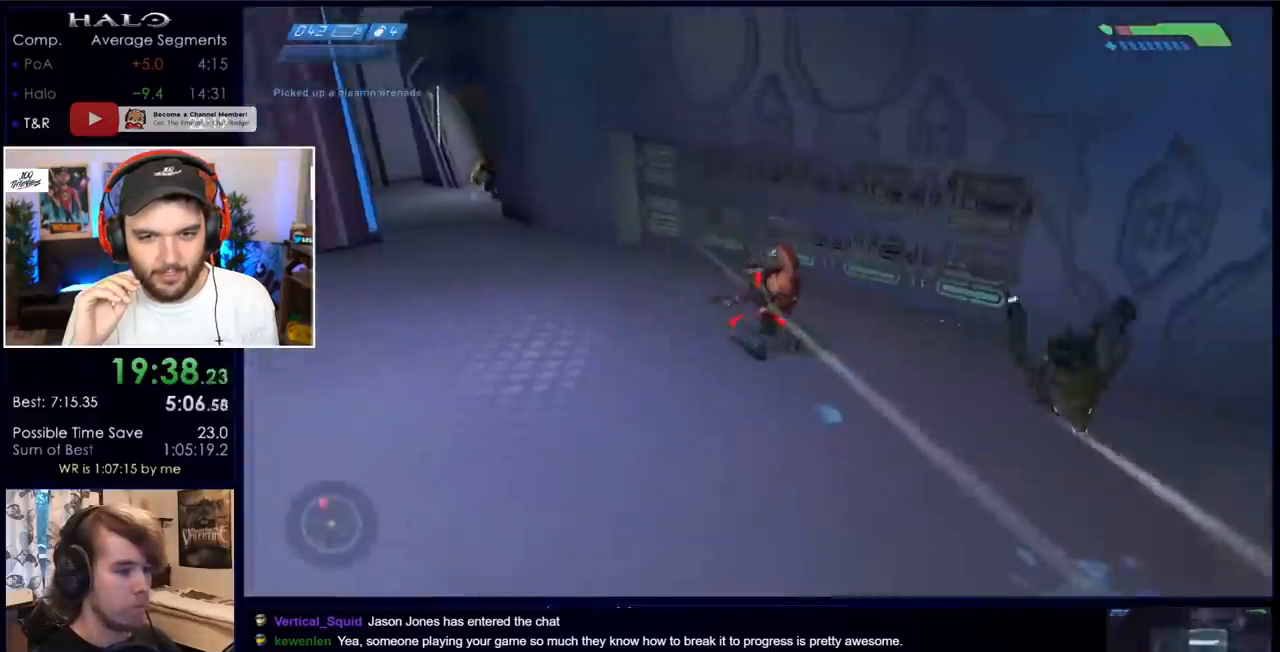
{"keys": ["a"], "mouse": ["left"], "events": [[100, "a", "down"], [100, "mouse_left", "up"], [200, "mouse_left", "down"], [233, "mouse_left", "up"], [283, "w", "up"], [333, "mouse_left", "down"], [383, "mouse_left", "up"], [483, "mouse_left", "down"]]}
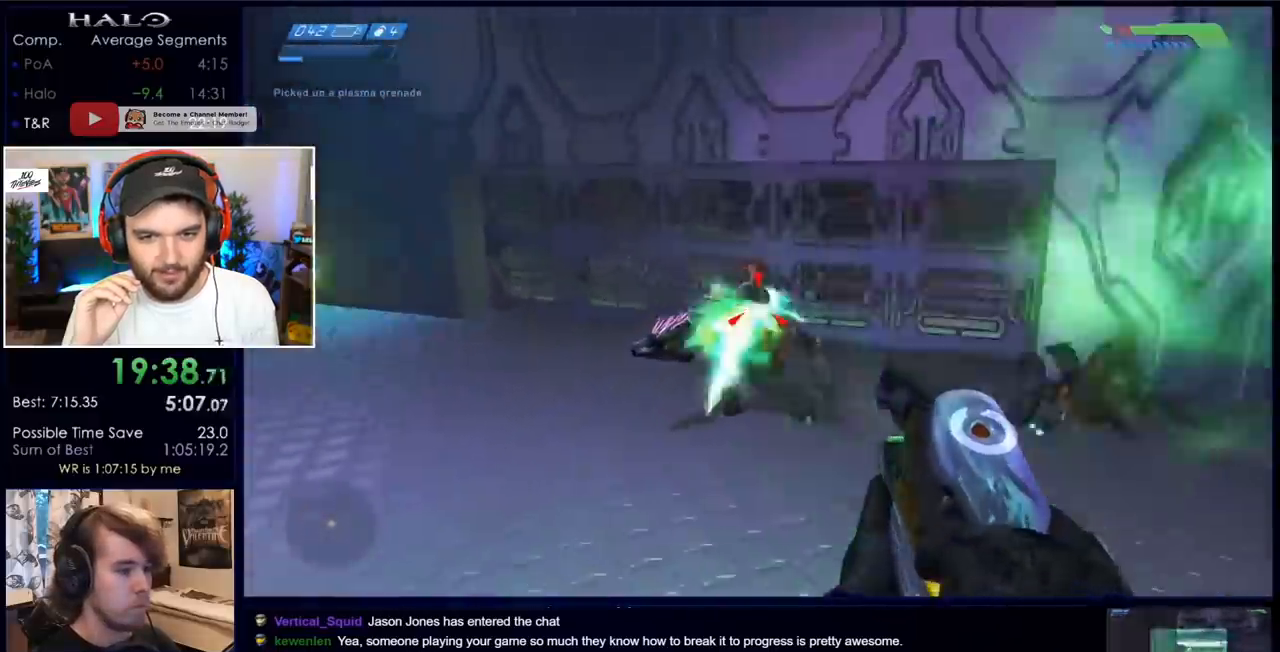
{"keys": ["a"], "mouse": [], "events": [[17, "mouse_left", "up"], [17, "s", "down"], [250, "s", "up"], [350, "mouse_right", "down"], [450, "mouse_right", "up"]]}
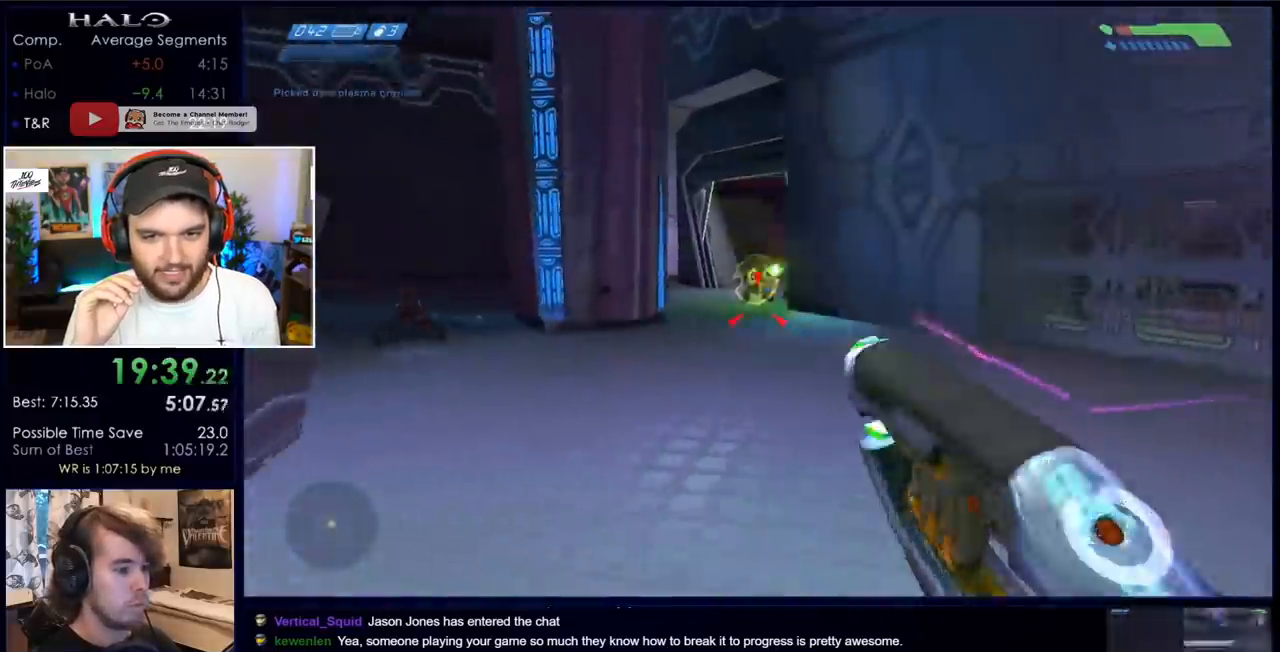
{"keys": ["w"], "mouse": ["left"], "events": [[133, "w", "down"], [183, "a", "up"], [467, "mouse_left", "down"]]}
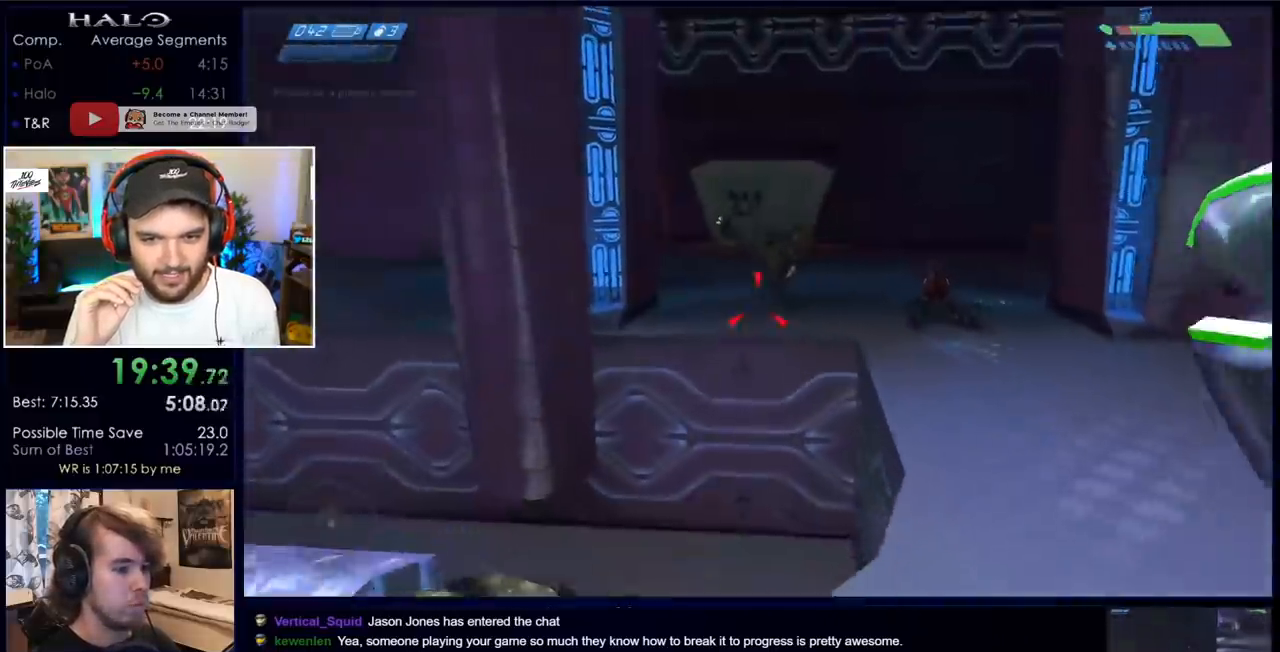
{"keys": ["a", "w"], "mouse": ["left"], "events": [[50, "mouse_left", "up"], [100, "space", "down"], [150, "mouse_left", "down"], [200, "a", "down"], [200, "space", "up"], [250, "mouse_left", "up"], [333, "mouse_left", "down"], [433, "mouse_left", "up"], [500, "mouse_left", "down"]]}
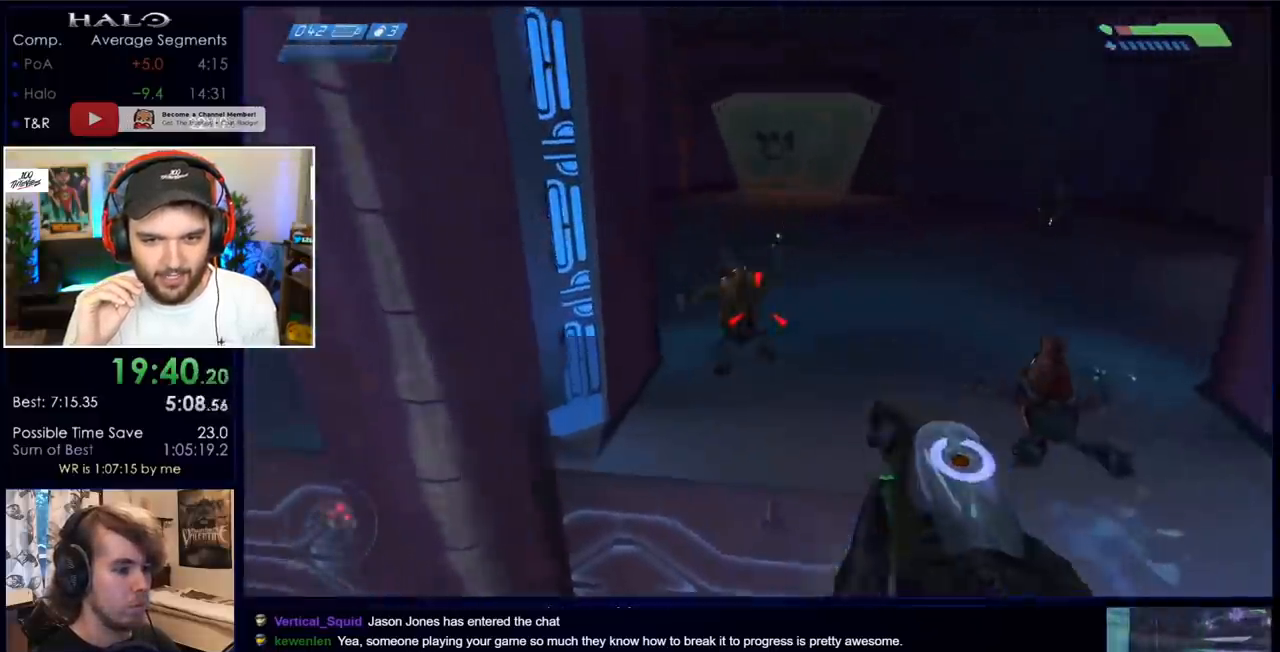
{"keys": ["w"], "mouse": [], "events": [[83, "mouse_left", "up"], [133, "a", "up"], [183, "mouse_left", "down"], [233, "mouse_left", "up"], [317, "mouse_left", "down"], [367, "mouse_left", "up"], [467, "mouse_left", "down"], [500, "mouse_left", "up"]]}
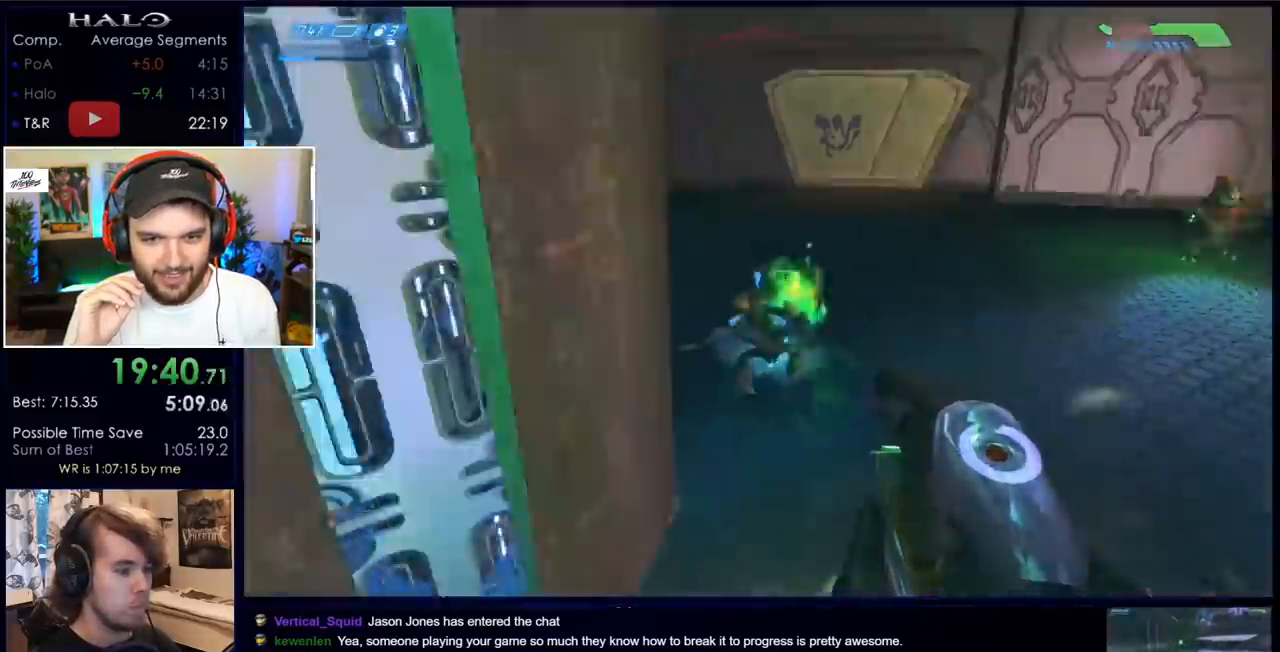
{"keys": ["d", "w"], "mouse": ["left"], "events": [[50, "q", "down"], [150, "d", "down"], [200, "q", "up"], [283, "d", "up"], [433, "mouse_left", "down"], [483, "d", "down"]]}
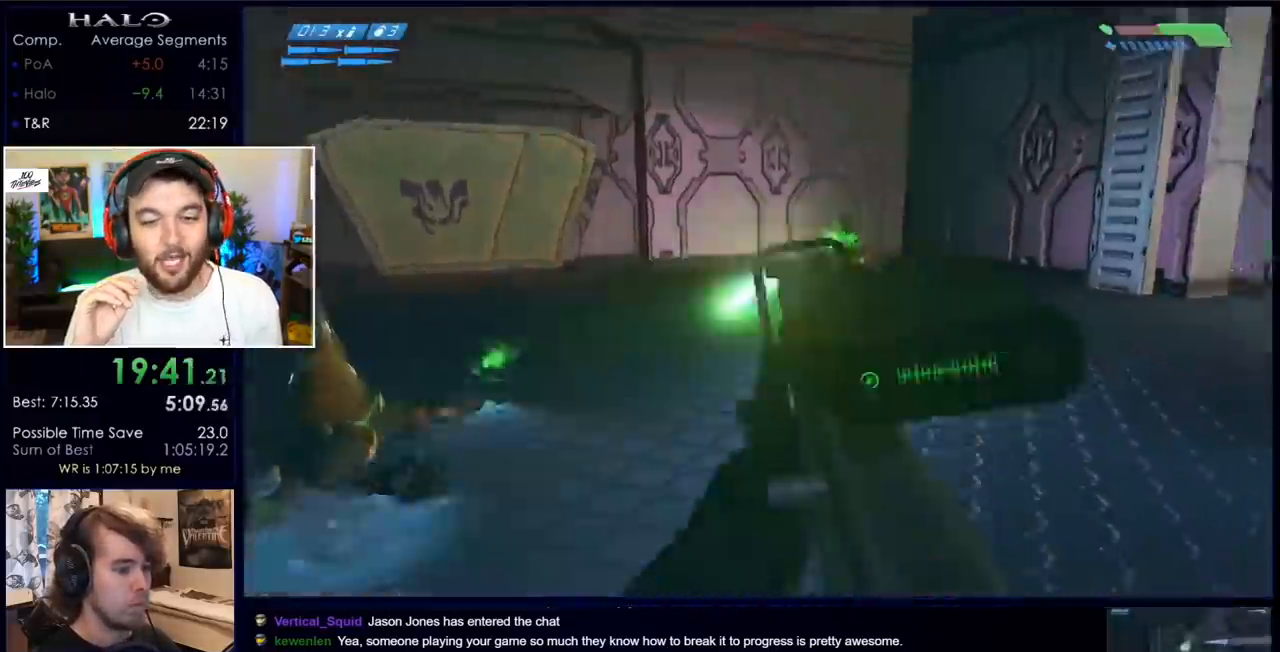
{"keys": ["a"], "mouse": [], "events": [[117, "d", "up"], [117, "mouse_left", "up"], [167, "a", "down"], [167, "mouse_left", "down"], [300, "mouse_left", "up"], [450, "w", "up"]]}
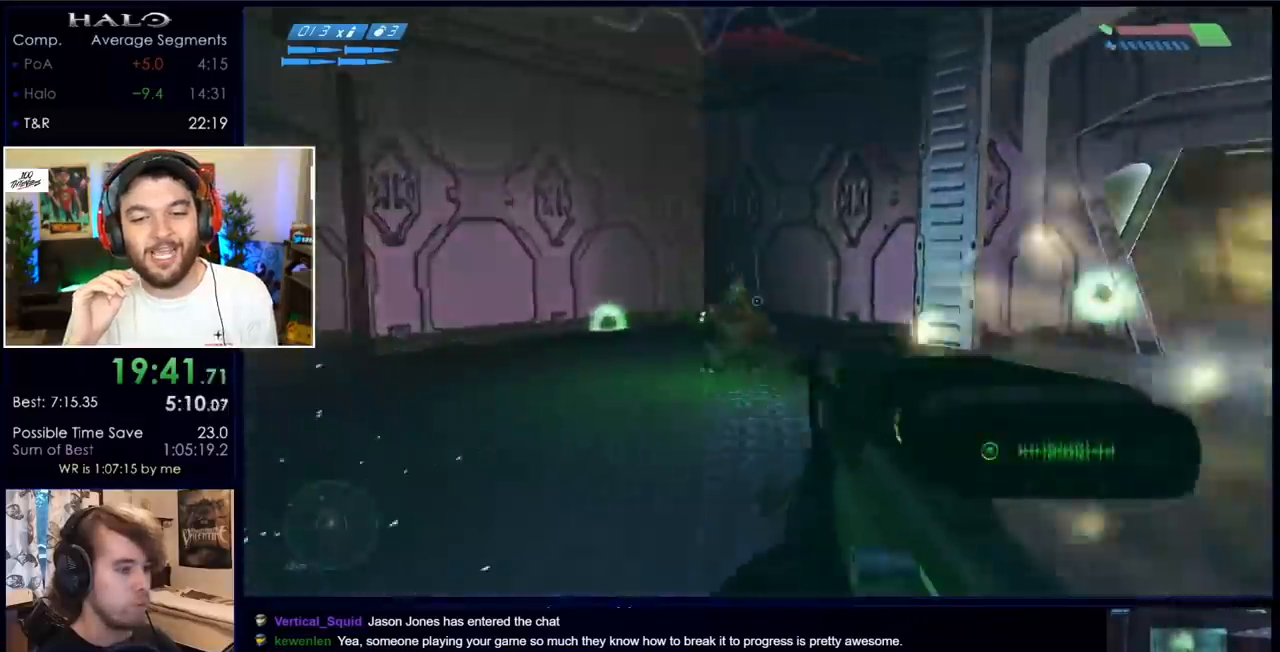
{"keys": ["w"], "mouse": [], "events": [[33, "mouse_left", "down"], [183, "mouse_left", "up"], [233, "w", "down"], [367, "a", "up"]]}